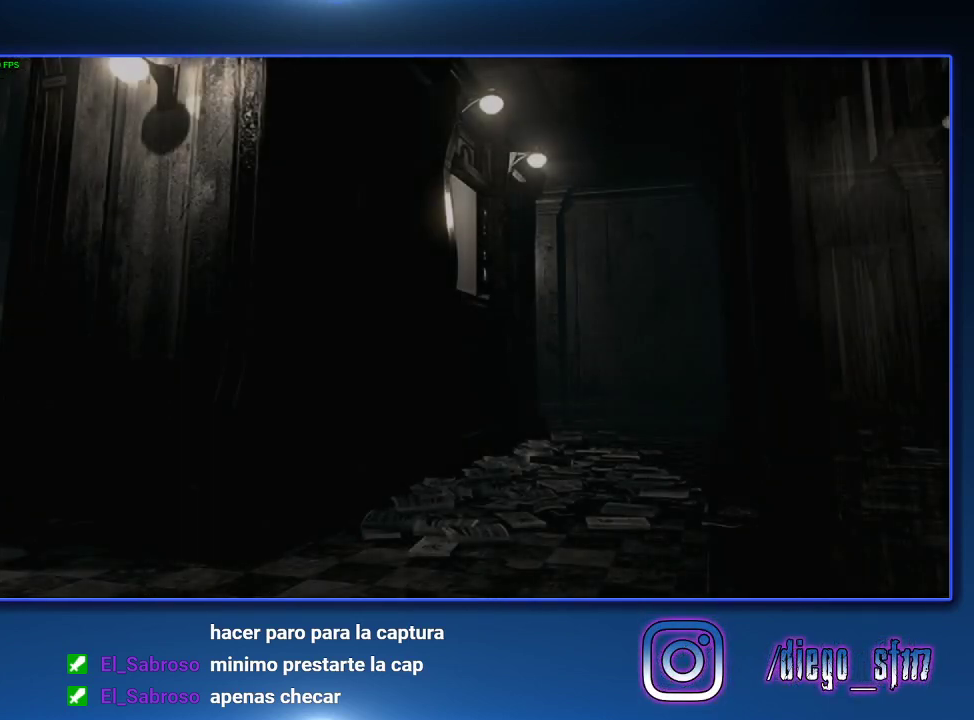
Gameplay with a controller (PlayStation layout); each line is a JSON object with the inputs held at the frame after it. "events" lists button and stick changes between this image and that frame as [ms after this image, input, new state], when the widget could be followed in between.
{"buttons": [], "left_stick": "down-right", "right_stick": "center"}
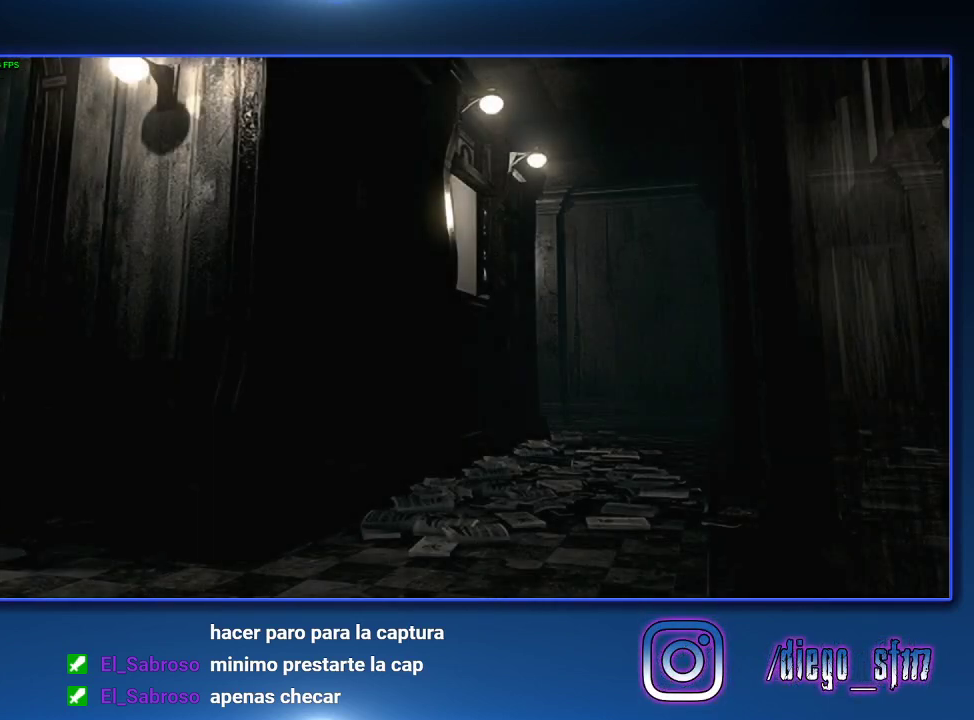
{"buttons": [], "left_stick": "down-right", "right_stick": "center"}
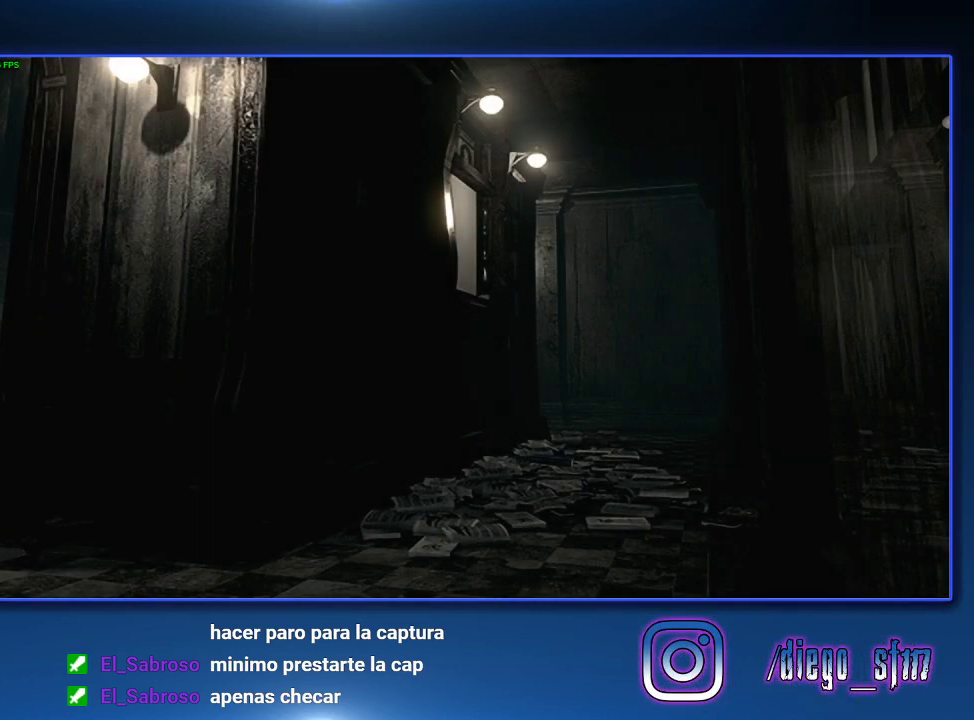
{"buttons": [], "left_stick": "down-right", "right_stick": "center", "events": [[33, "TRIANGLE", "down"], [100, "TRIANGLE", "up"], [167, "TRIANGLE", "down"], [300, "TRIANGLE", "up"], [333, "TRIANGLE", "down"], [433, "TRIANGLE", "up"]]}
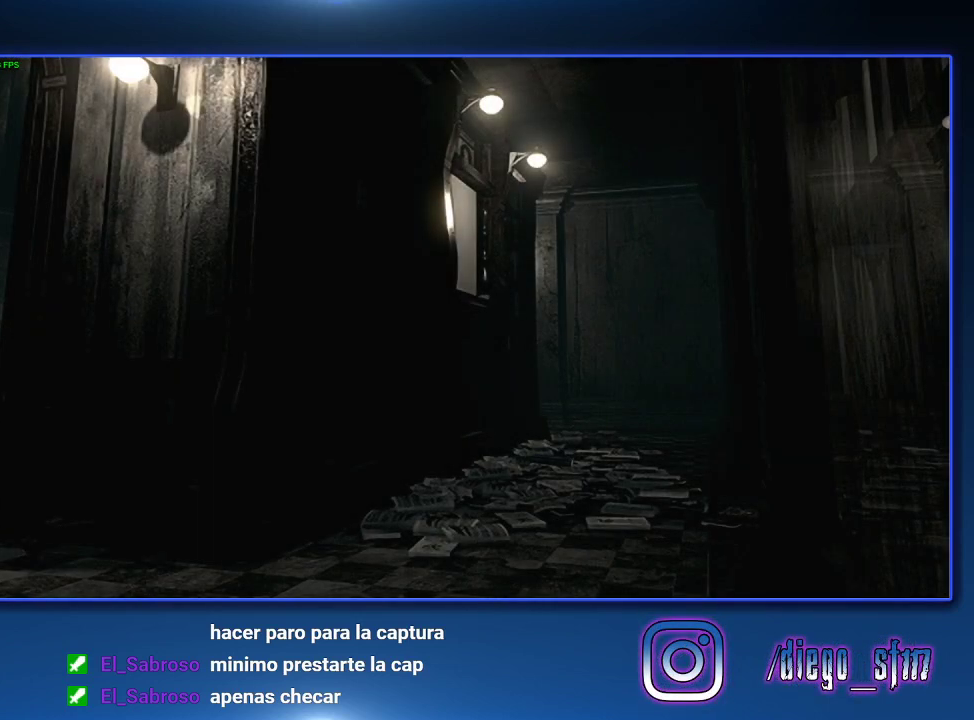
{"buttons": ["TRIANGLE"], "left_stick": "down-right", "right_stick": "center", "events": [[167, "TRIANGLE", "down"], [233, "TRIANGLE", "up"], [467, "TRIANGLE", "down"]]}
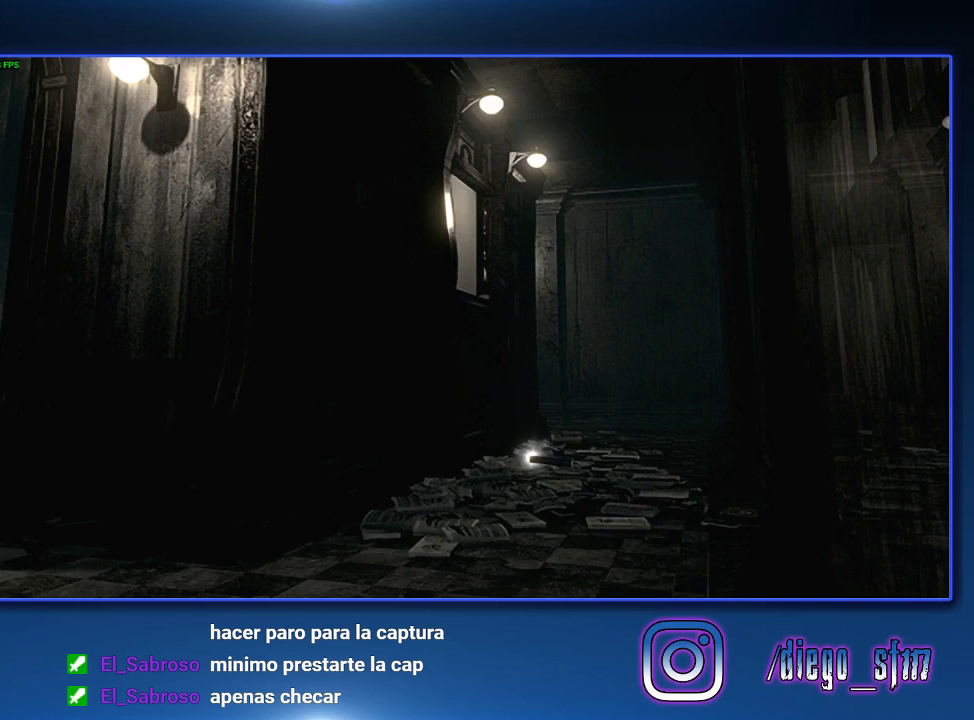
{"buttons": [], "left_stick": "down-right", "right_stick": "center", "events": [[33, "TRIANGLE", "up"], [100, "TRIANGLE", "down"], [167, "TRIANGLE", "up"], [233, "TRIANGLE", "down"], [333, "TRIANGLE", "up"]]}
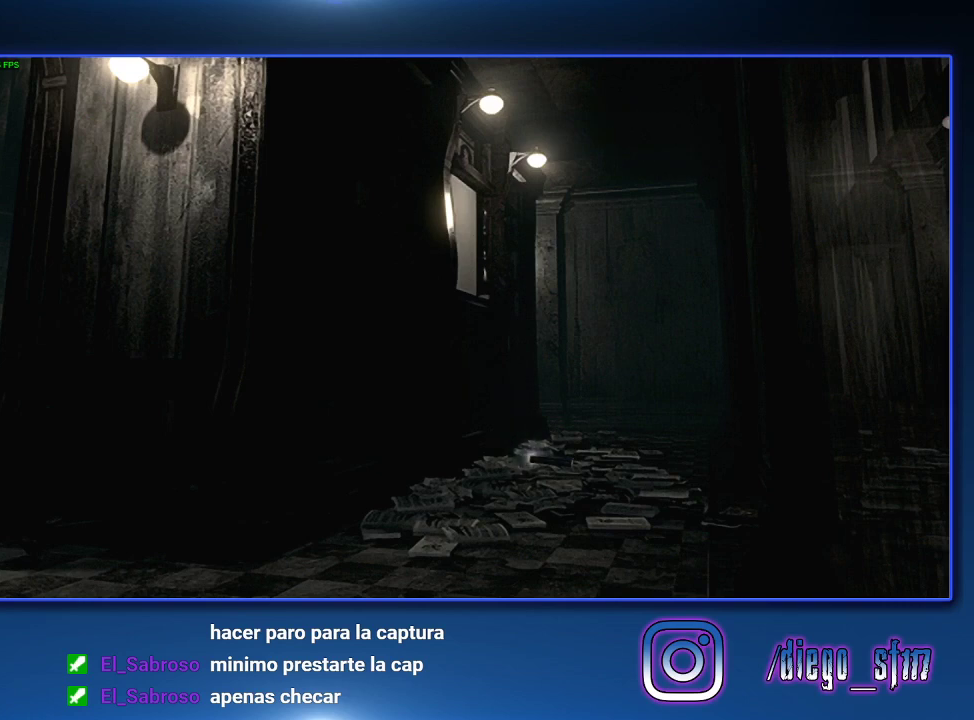
{"buttons": [], "left_stick": "down-right", "right_stick": "center", "events": [[133, "TRIANGLE", "down"], [200, "TRIANGLE", "up"], [300, "TRIANGLE", "down"], [500, "TRIANGLE", "up"]]}
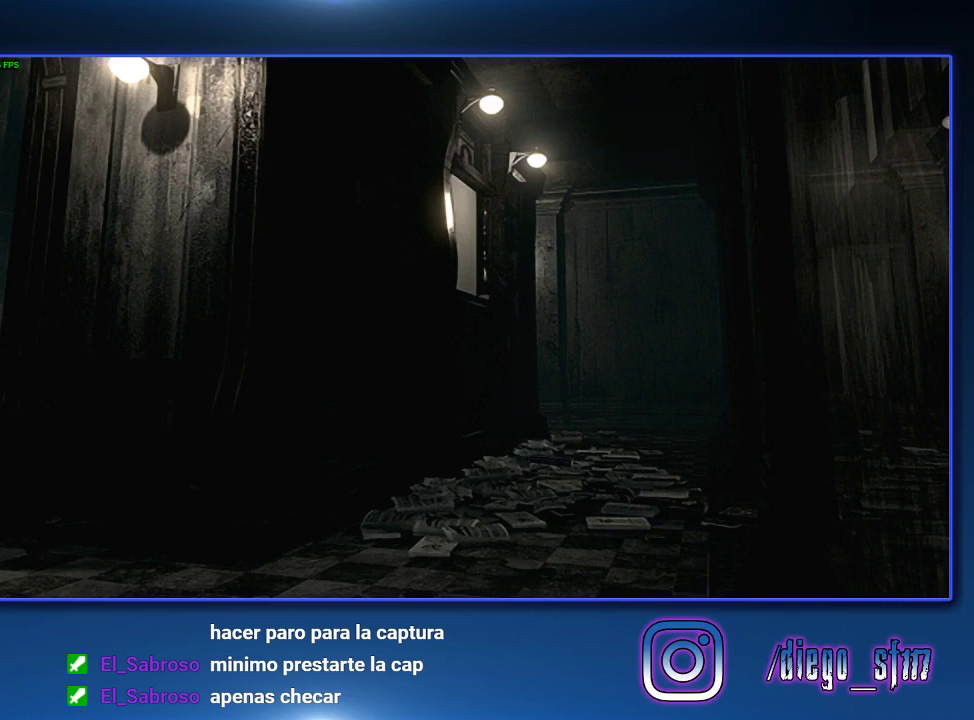
{"buttons": [], "left_stick": "down-right", "right_stick": "center", "events": [[67, "TRIANGLE", "down"], [333, "TRIANGLE", "up"], [400, "TRIANGLE", "down"], [467, "TRIANGLE", "up"]]}
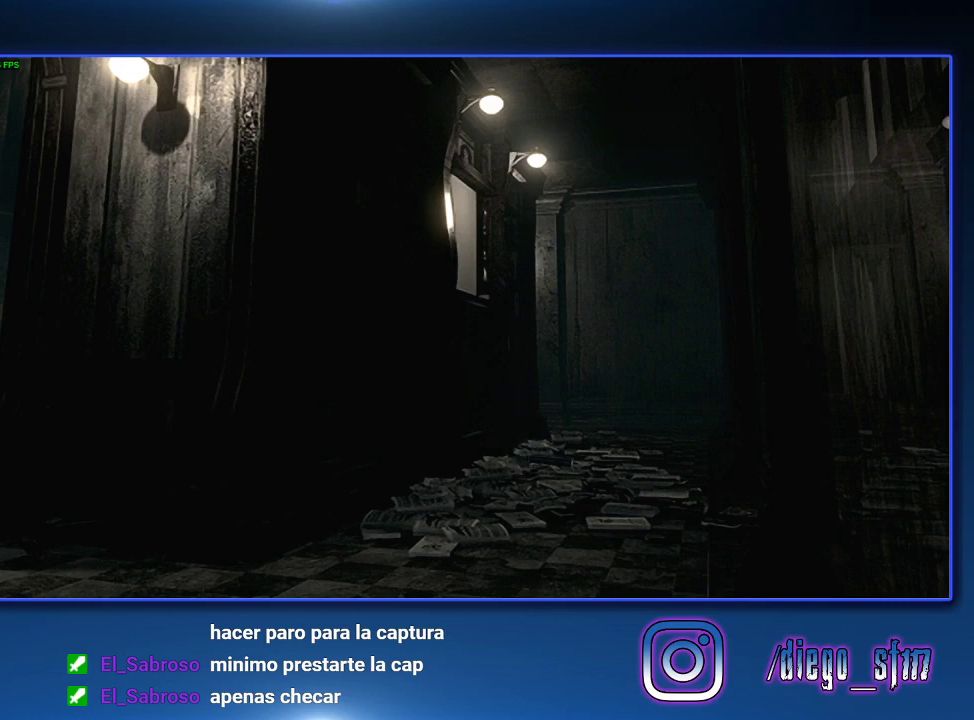
{"buttons": ["TRIANGLE"], "left_stick": "down-right", "right_stick": "center", "events": [[200, "TRIANGLE", "down"], [267, "TRIANGLE", "up"], [333, "TRIANGLE", "down"]]}
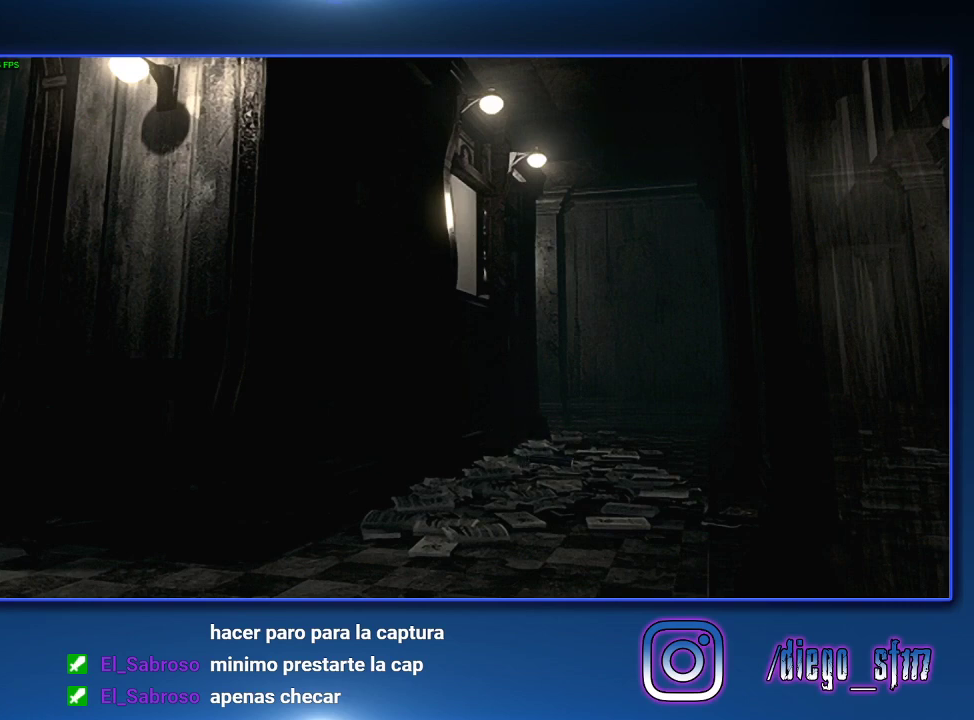
{"buttons": [], "left_stick": "down-right", "right_stick": "center", "events": [[233, "TRIANGLE", "up"], [300, "TRIANGLE", "down"], [400, "TRIANGLE", "up"]]}
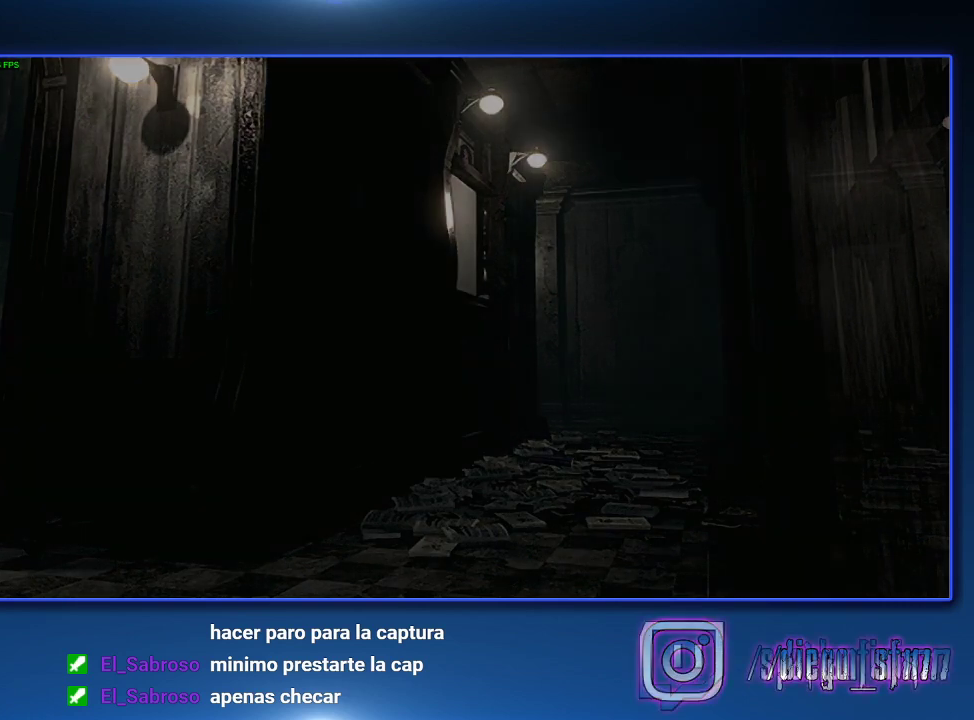
{"buttons": [], "left_stick": "down-right", "right_stick": "center", "events": [[100, "TRIANGLE", "down"], [200, "TRIANGLE", "up"], [267, "TRIANGLE", "down"], [300, "TRIANGLE", "up"], [400, "TRIANGLE", "down"], [500, "TRIANGLE", "up"]]}
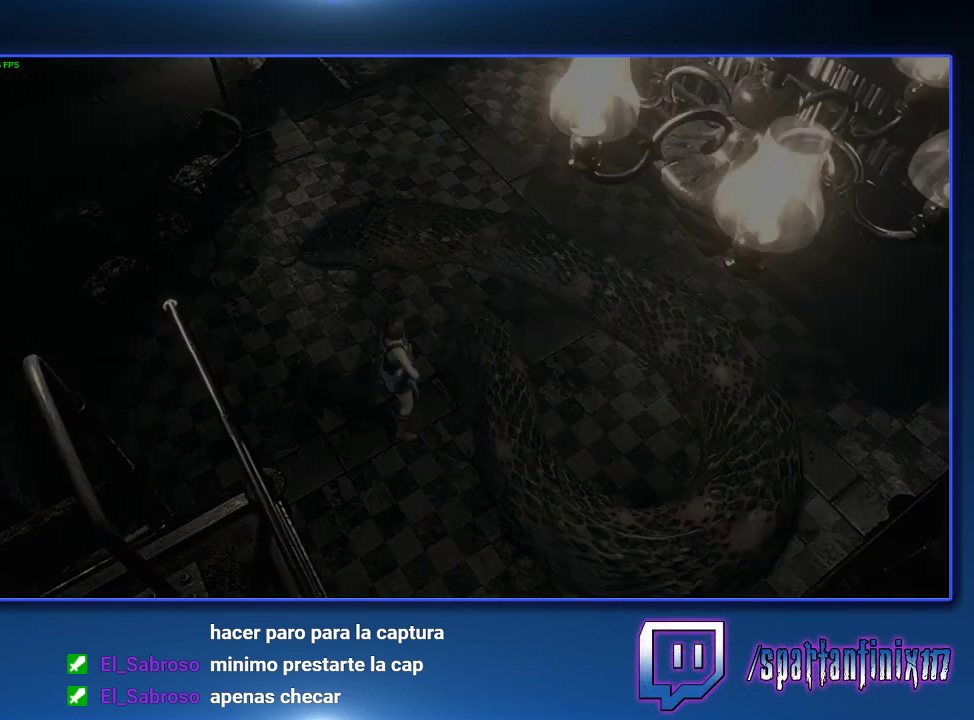
{"buttons": [], "left_stick": "center", "right_stick": "center", "events": [[33, "TRIANGLE", "down"], [133, "TRIANGLE", "up"], [300, "left_stick", "center"], [400, "CROSS", "down"], [500, "CROSS", "up"]]}
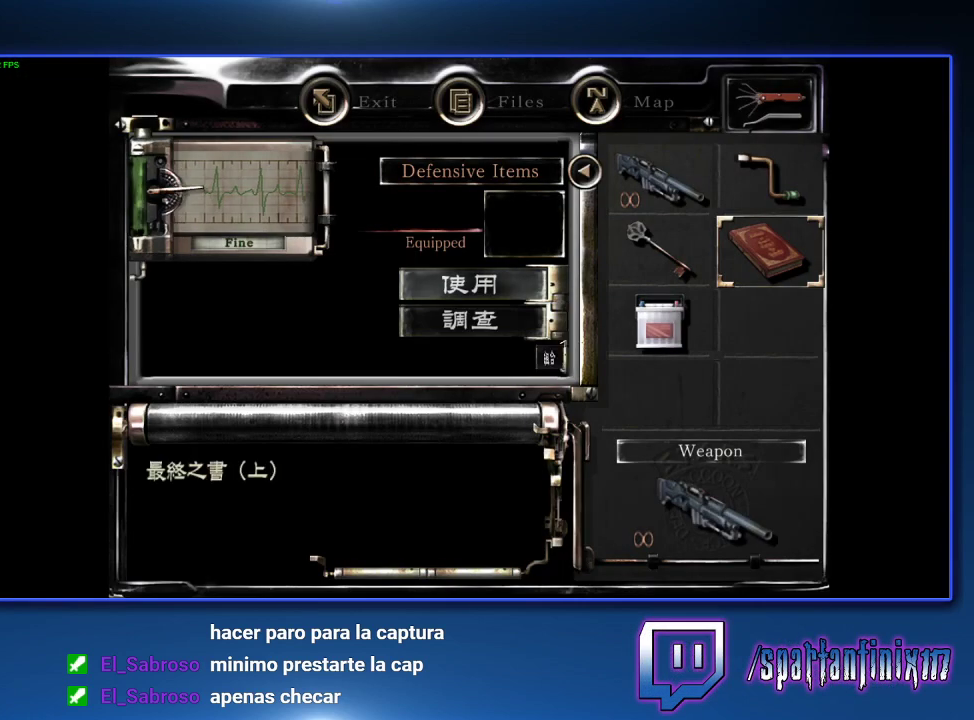
{"buttons": ["DPAD_UP"], "left_stick": "center", "right_stick": "center", "events": [[233, "CIRCLE", "down"], [367, "CIRCLE", "up"], [400, "DPAD_LEFT", "down"], [467, "DPAD_UP", "down"], [500, "DPAD_LEFT", "up"]]}
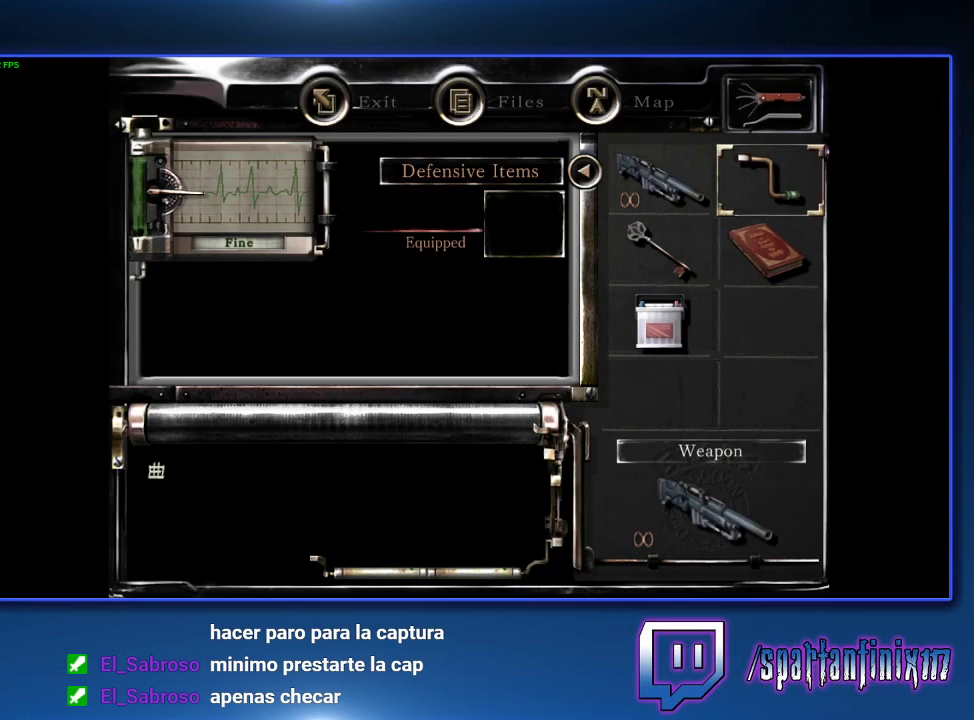
{"buttons": [], "left_stick": "center", "right_stick": "center", "events": [[67, "CROSS", "down"], [100, "DPAD_UP", "up"], [133, "CROSS", "up"], [367, "CIRCLE", "down"], [500, "CIRCLE", "up"]]}
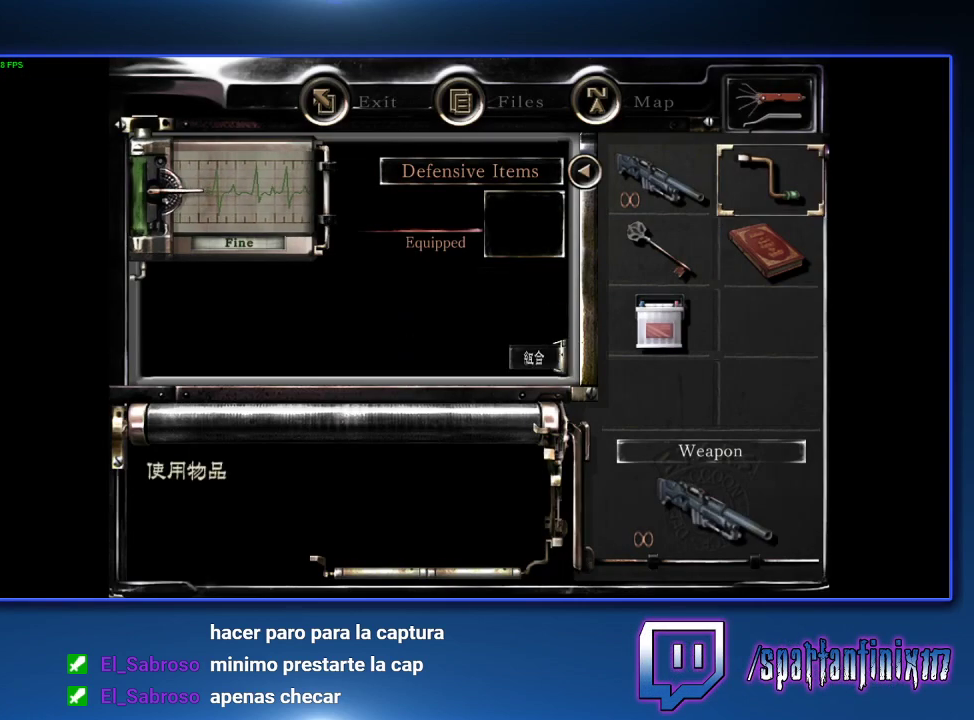
{"buttons": ["CIRCLE"], "left_stick": "center", "right_stick": "center", "events": [[33, "DPAD_LEFT", "down"], [100, "CROSS", "down"], [167, "DPAD_LEFT", "up"], [200, "CROSS", "up"], [467, "CIRCLE", "down"]]}
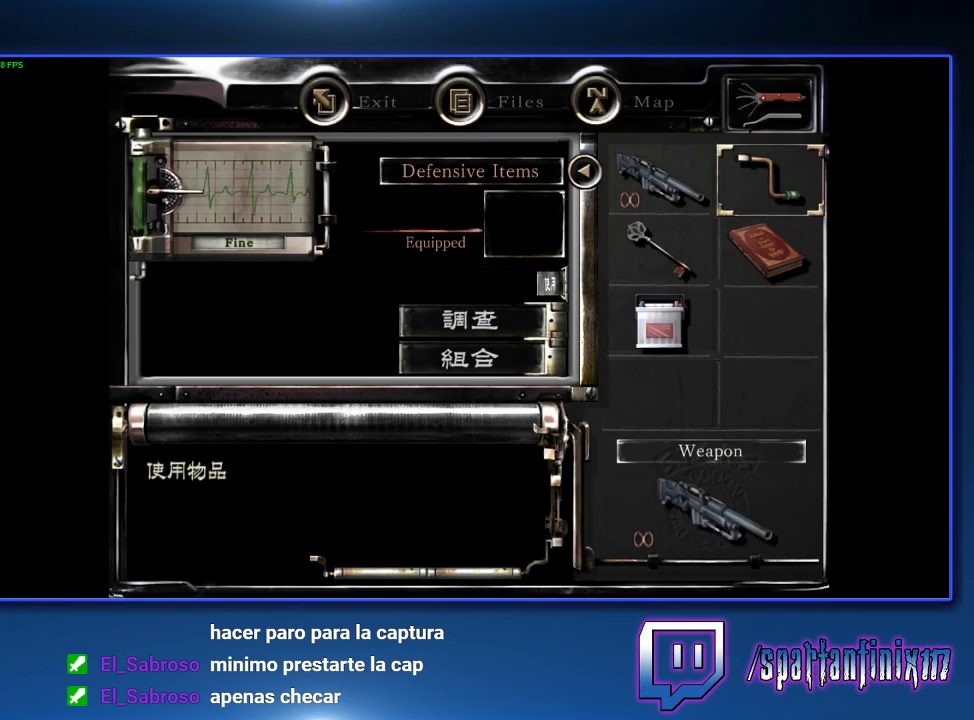
{"buttons": [], "left_stick": "center", "right_stick": "center", "events": [[100, "CIRCLE", "up"], [167, "DPAD_LEFT", "down"], [233, "CROSS", "down"], [300, "DPAD_LEFT", "up"], [333, "CROSS", "up"], [400, "CROSS", "down"], [500, "CROSS", "up"]]}
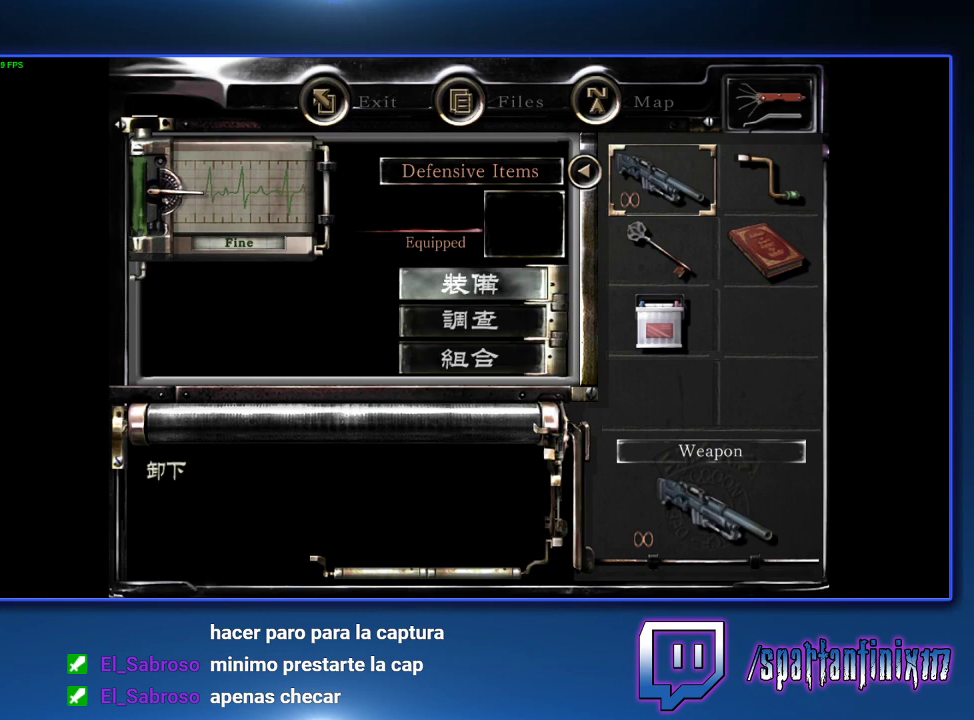
{"buttons": ["TRIANGLE"], "left_stick": "center", "right_stick": "center", "events": [[100, "CROSS", "down"], [200, "CROSS", "up"], [300, "TRIANGLE", "down"], [367, "TRIANGLE", "up"], [433, "TRIANGLE", "down"]]}
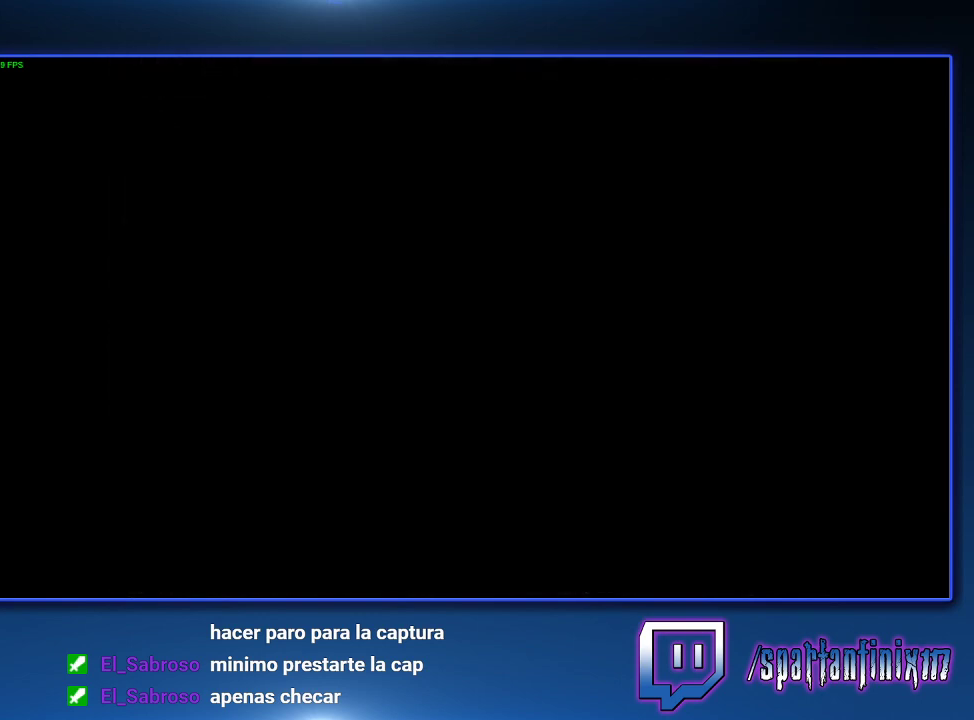
{"buttons": [], "left_stick": "down-right", "right_stick": "center", "events": [[33, "TRIANGLE", "up"], [67, "left_stick", "down-right"]]}